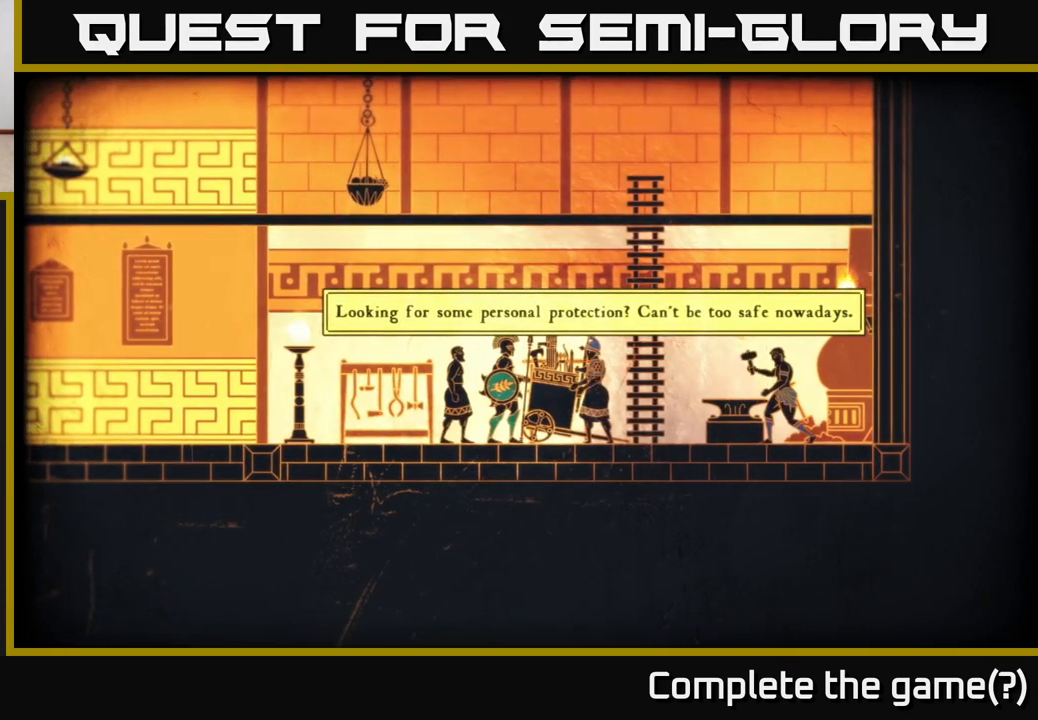
Gameplay with a controller (Xbox layout); each line is a JSON object with the inputs held at the frame after it. "events" lists button and stick changes between this image and that frame as [ms after this image, input, new state], when the widget could be followed in between.
{"buttons": [], "left_stick": "center", "right_stick": "center", "events": [[150, "A", "up"], [350, "X", "down"], [500, "X", "up"]]}
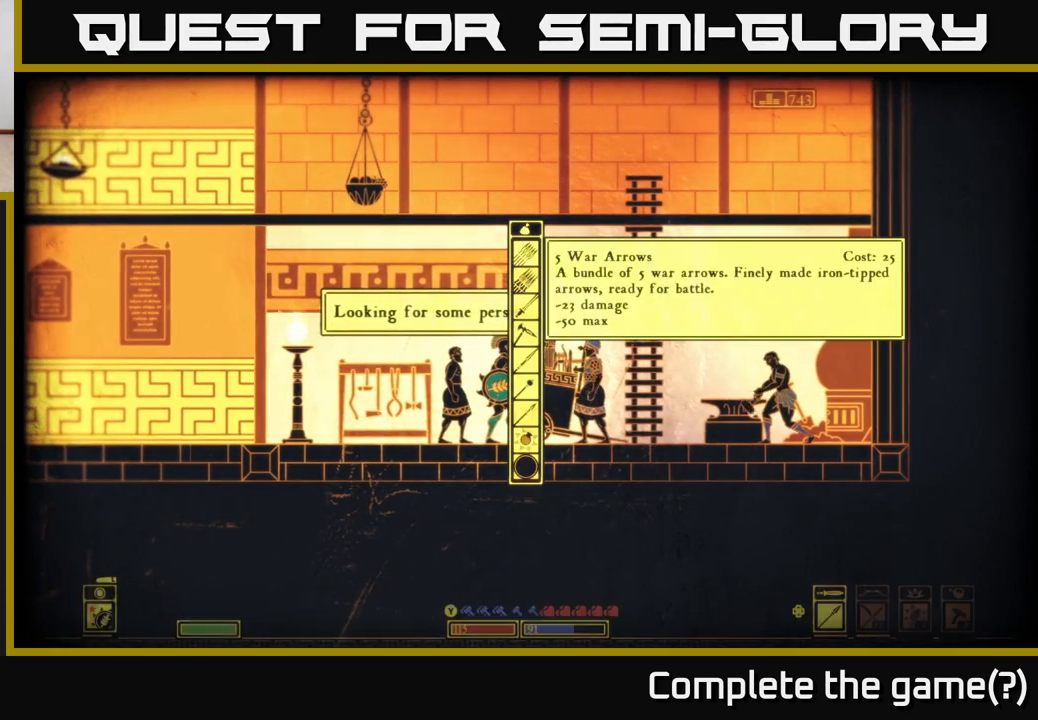
{"buttons": [], "left_stick": "center", "right_stick": "center", "events": []}
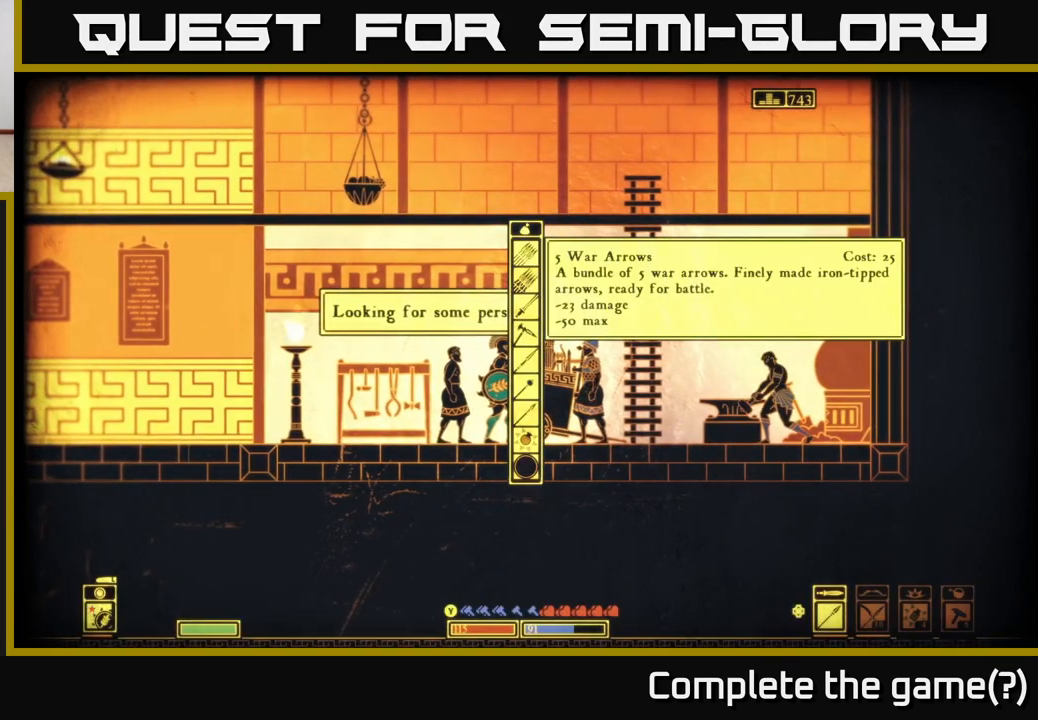
{"buttons": [], "left_stick": "down", "right_stick": "center", "events": [[367, "left_stick", "down"]]}
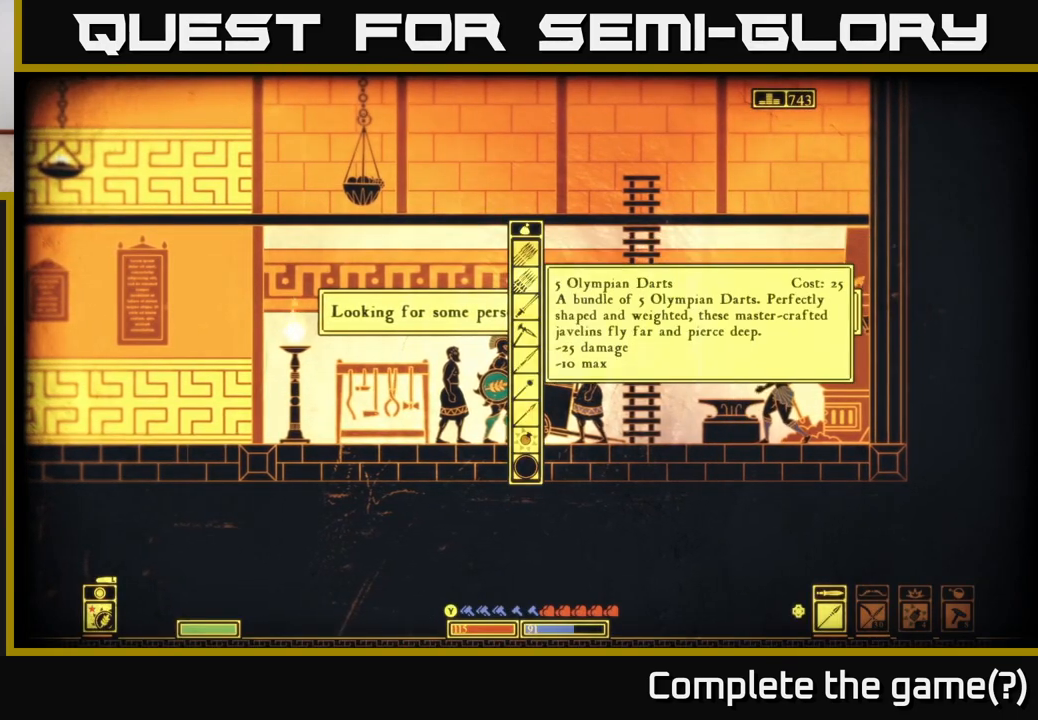
{"buttons": [], "left_stick": "down", "right_stick": "center", "events": [[83, "left_stick", "center"], [350, "left_stick", "down"]]}
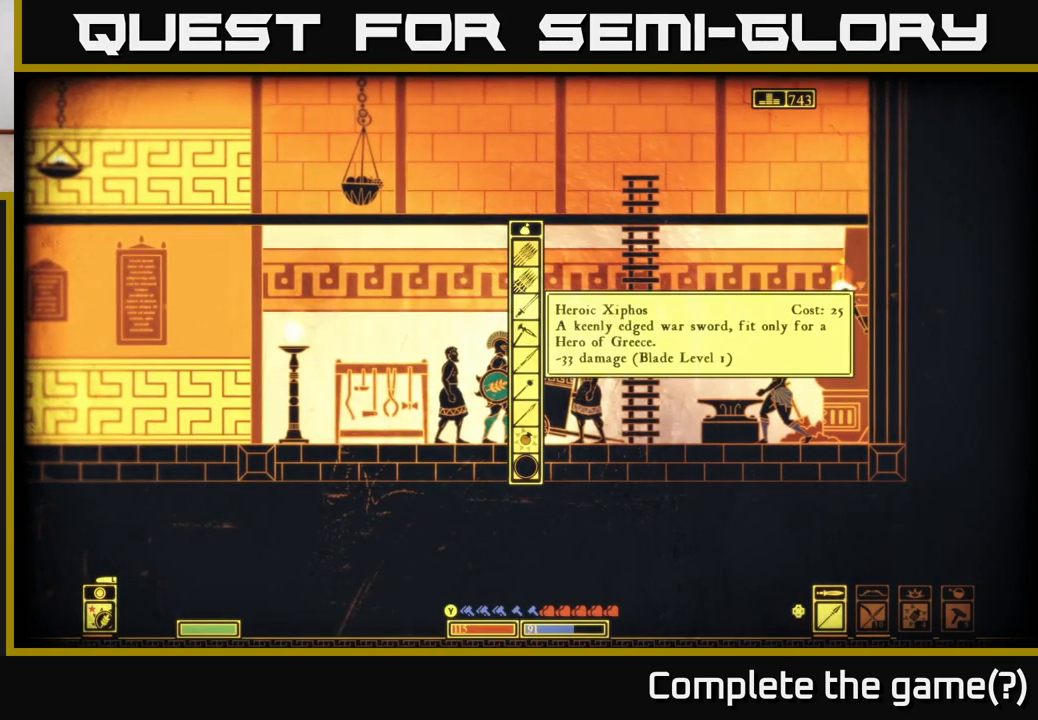
{"buttons": [], "left_stick": "center", "right_stick": "center", "events": [[33, "left_stick", "center"], [167, "left_stick", "down"], [350, "left_stick", "center"]]}
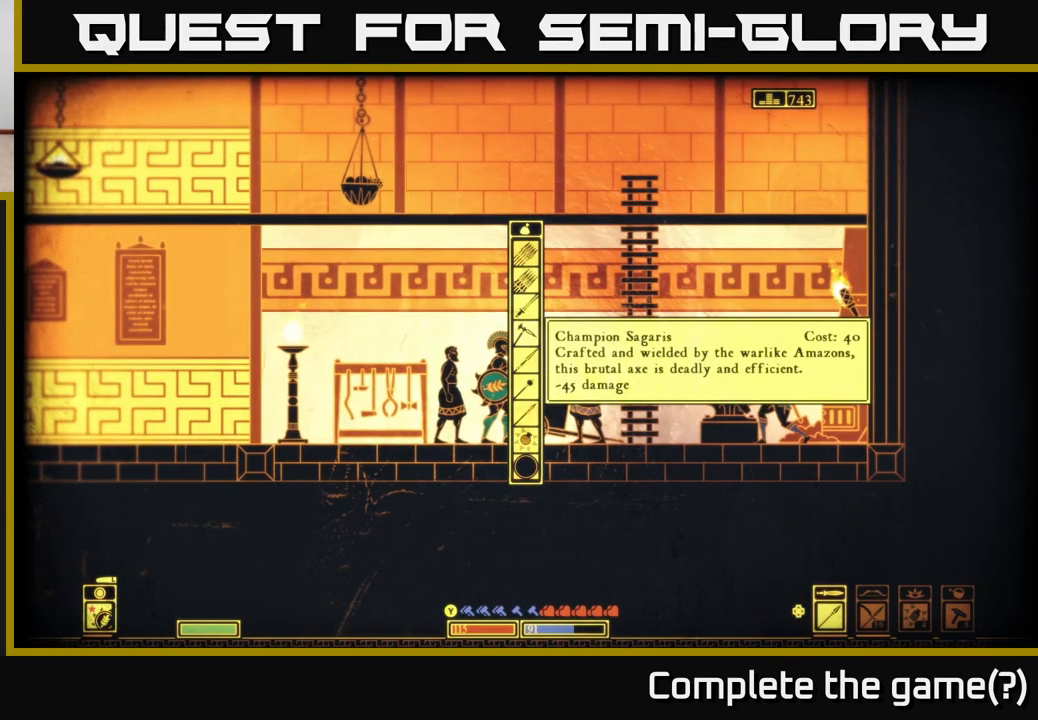
{"buttons": [], "left_stick": "center", "right_stick": "center", "events": [[183, "left_stick", "up"], [400, "left_stick", "center"]]}
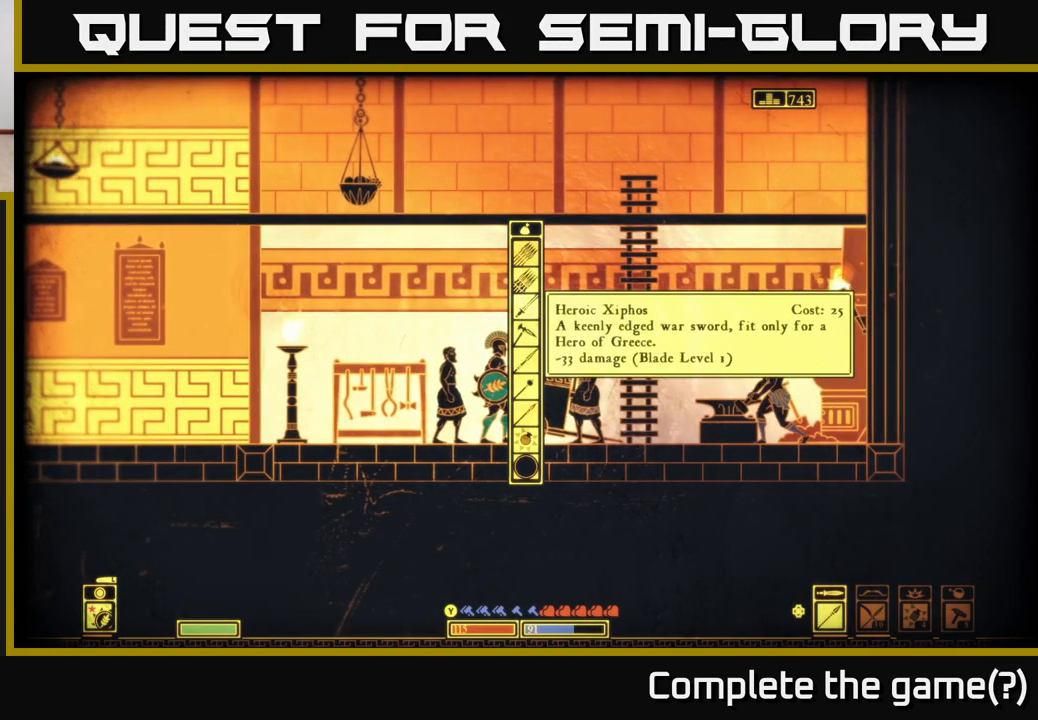
{"buttons": [], "left_stick": "down", "right_stick": "center", "events": [[167, "left_stick", "down"], [350, "left_stick", "center"], [467, "left_stick", "down"]]}
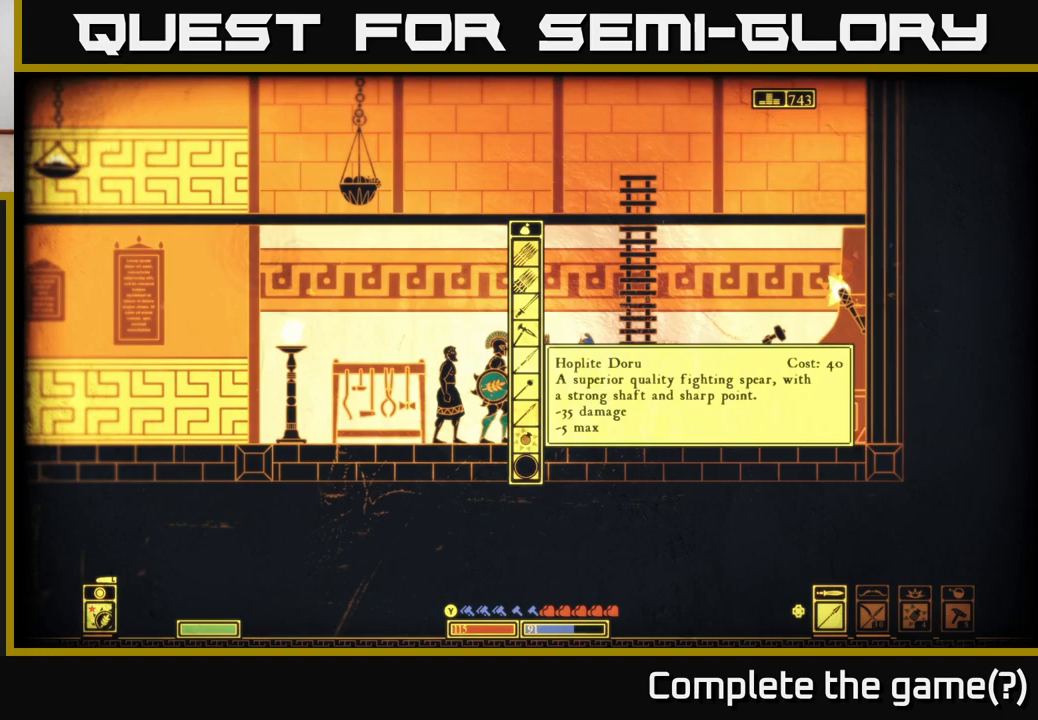
{"buttons": [], "left_stick": "center", "right_stick": "center", "events": [[133, "left_stick", "center"], [267, "left_stick", "down"], [467, "left_stick", "center"]]}
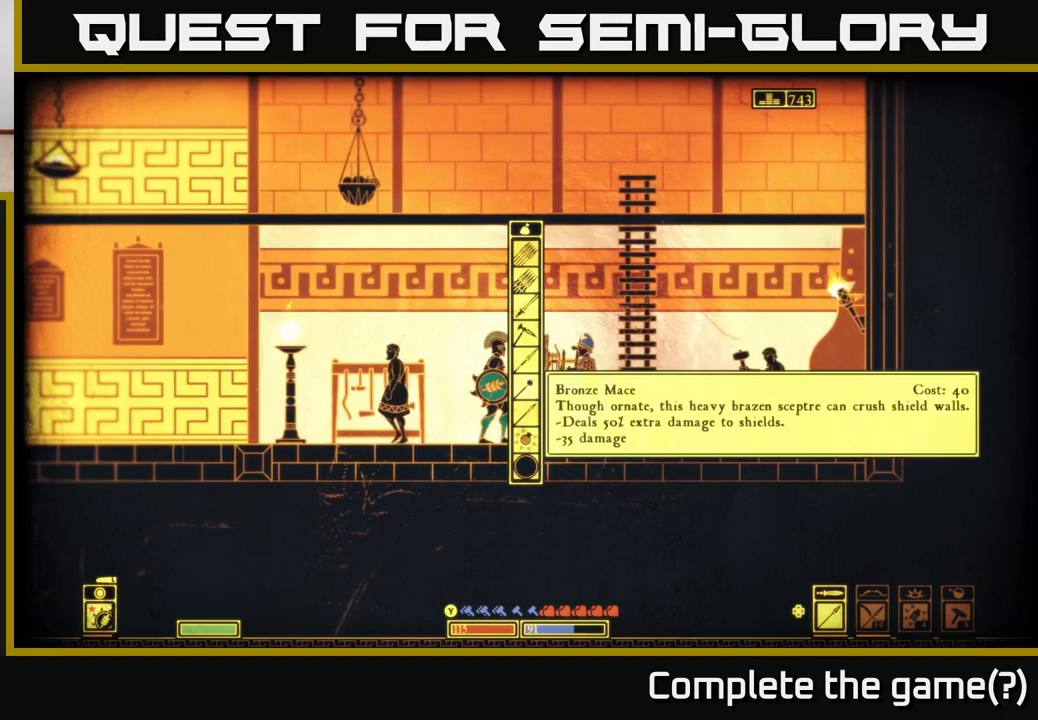
{"buttons": [], "left_stick": "center", "right_stick": "center", "events": []}
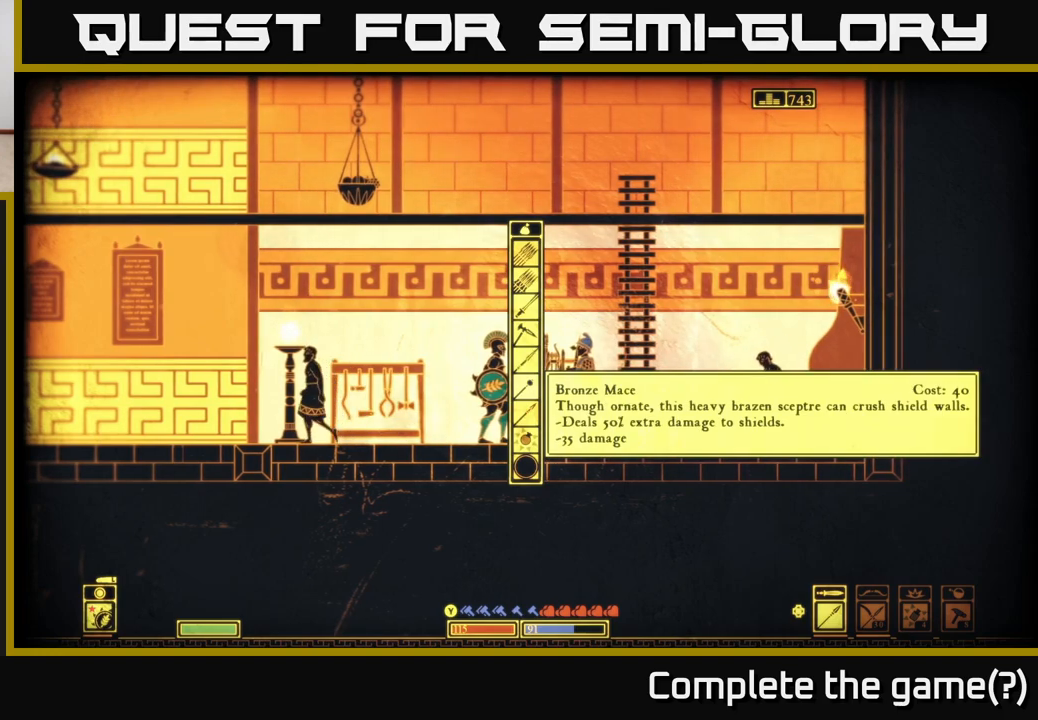
{"buttons": [], "left_stick": "down", "right_stick": "center", "events": [[67, "left_stick", "down"], [317, "left_stick", "center"], [467, "left_stick", "down"]]}
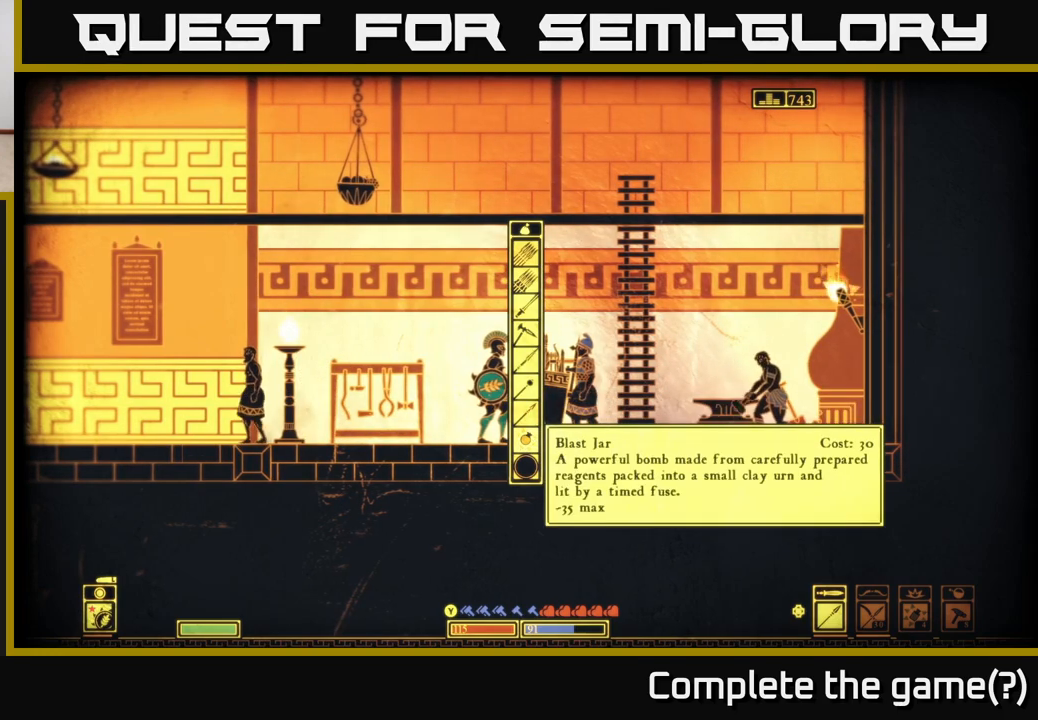
{"buttons": [], "left_stick": "up", "right_stick": "center", "events": [[167, "left_stick", "center"], [500, "left_stick", "up"]]}
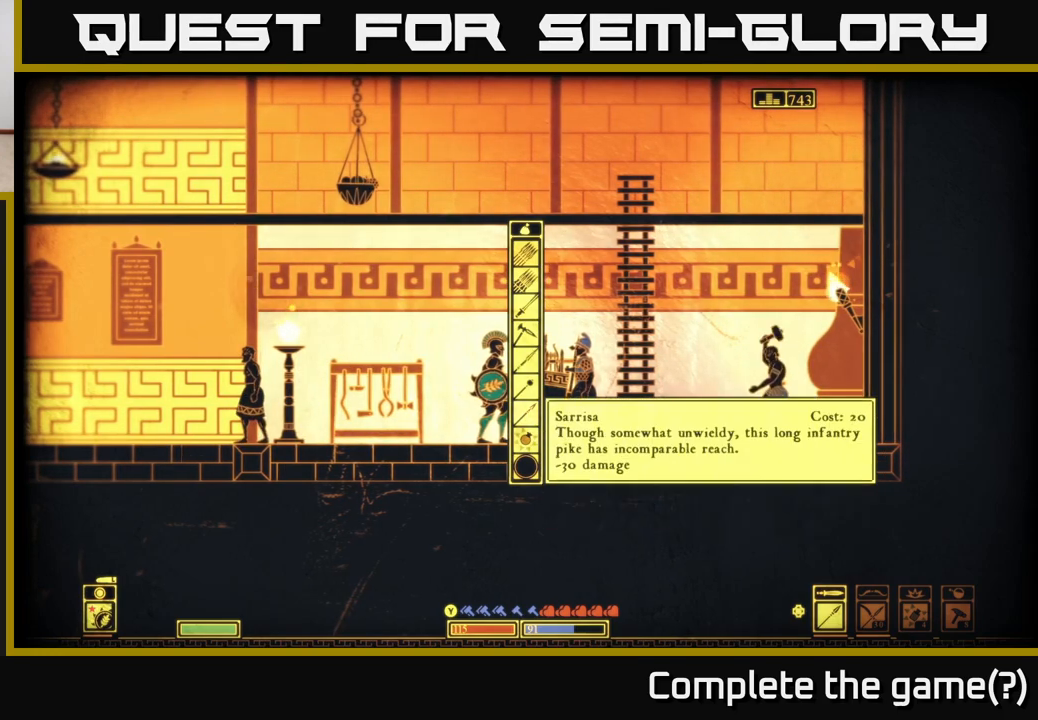
{"buttons": [], "left_stick": "center", "right_stick": "center", "events": [[200, "left_stick", "center"]]}
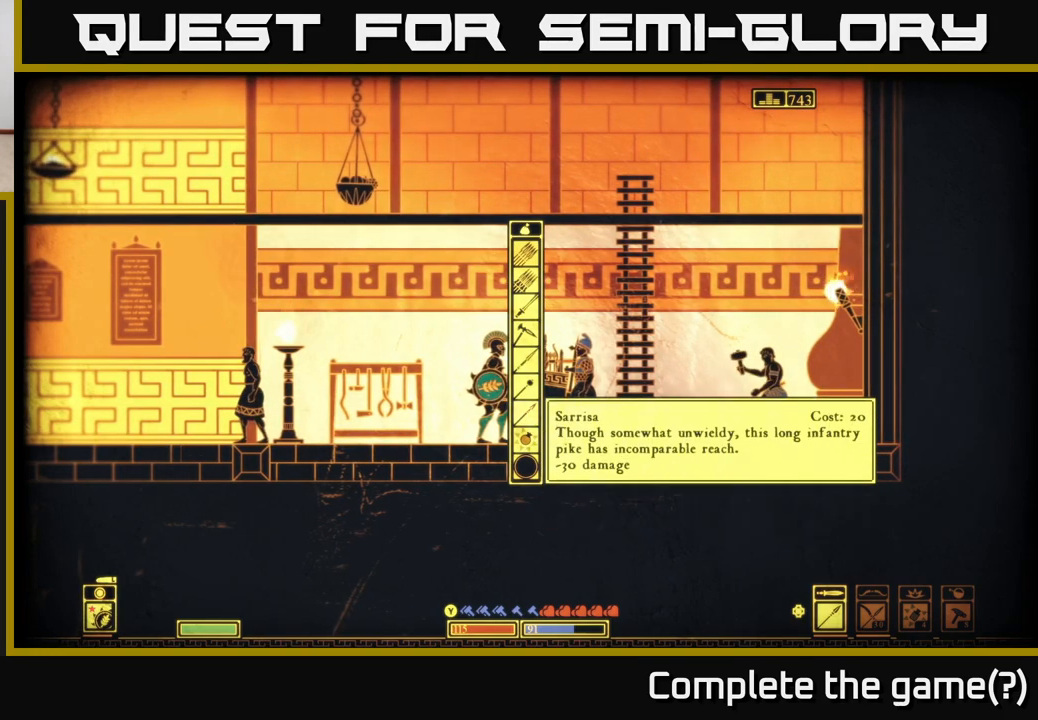
{"buttons": [], "left_stick": "center", "right_stick": "center", "events": []}
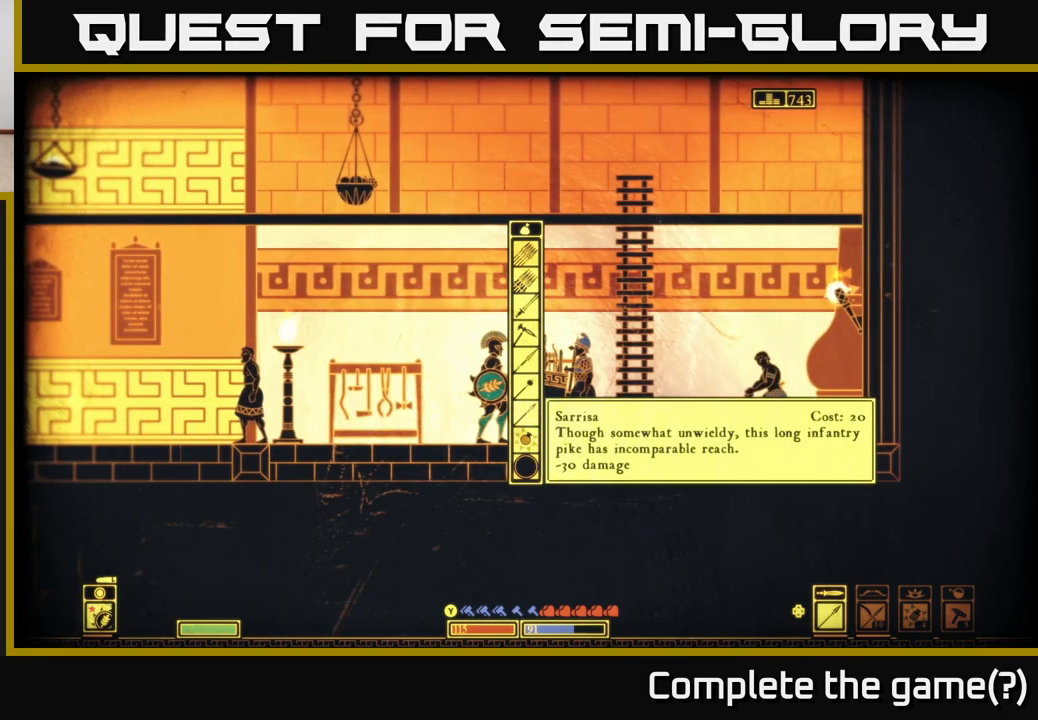
{"buttons": [], "left_stick": "center", "right_stick": "center", "events": []}
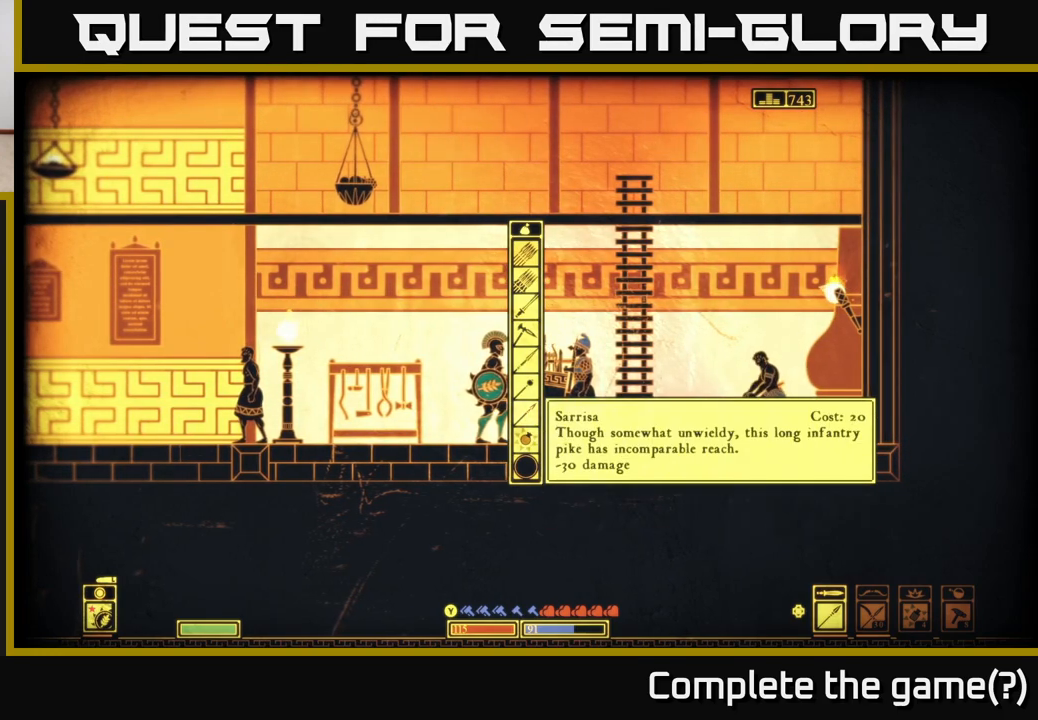
{"buttons": [], "left_stick": "center", "right_stick": "center", "events": []}
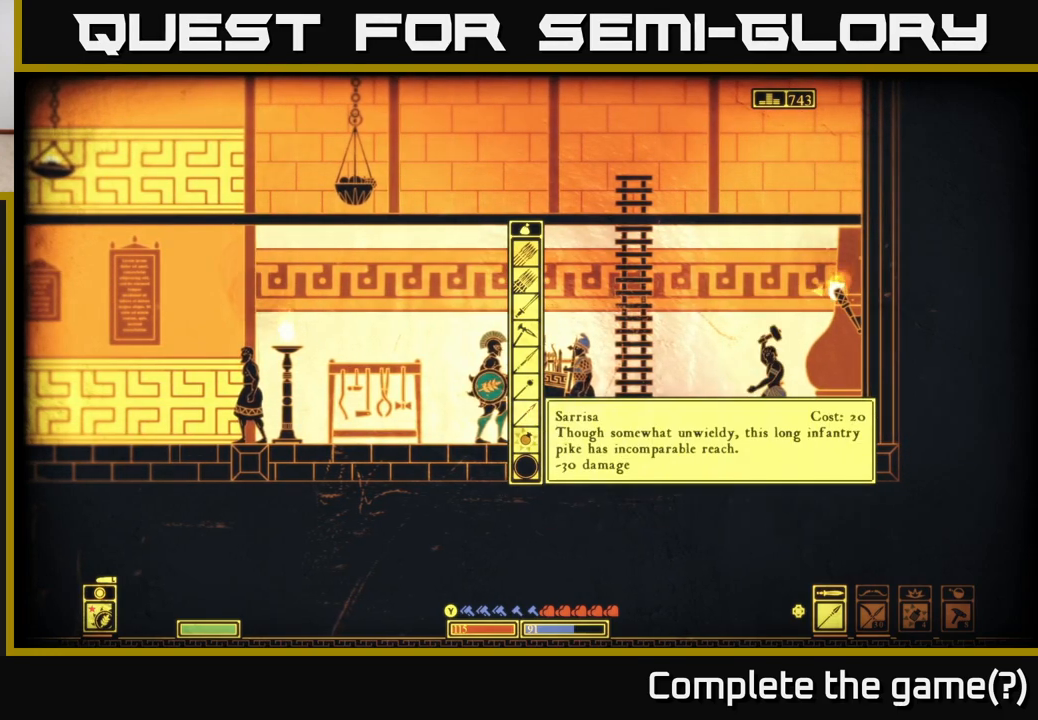
{"buttons": [], "left_stick": "center", "right_stick": "center", "events": [[183, "left_stick", "down"], [417, "left_stick", "center"]]}
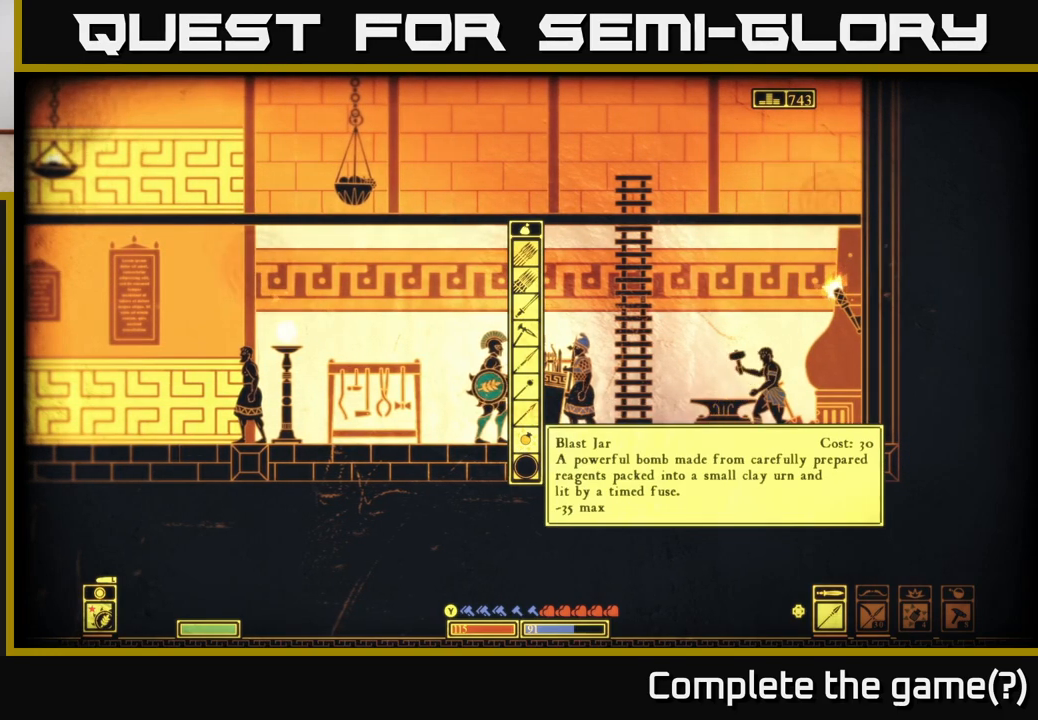
{"buttons": [], "left_stick": "center", "right_stick": "center", "events": [[183, "left_stick", "down"], [400, "left_stick", "center"]]}
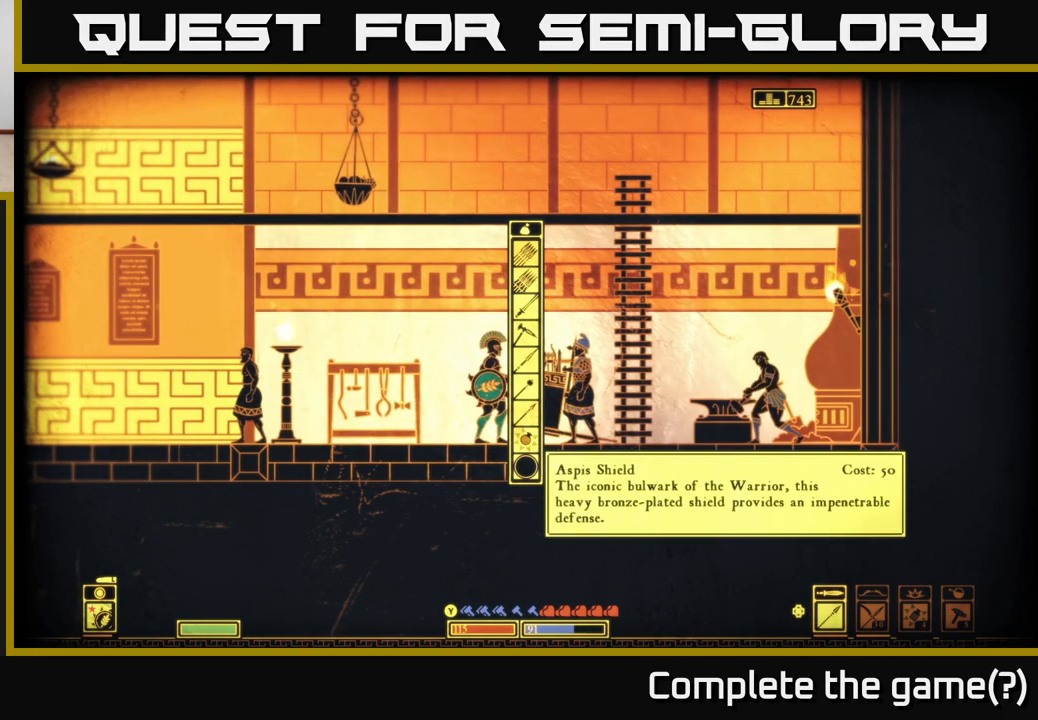
{"buttons": [], "left_stick": "down", "right_stick": "center", "events": [[150, "left_stick", "up"], [383, "left_stick", "center"], [467, "left_stick", "down"]]}
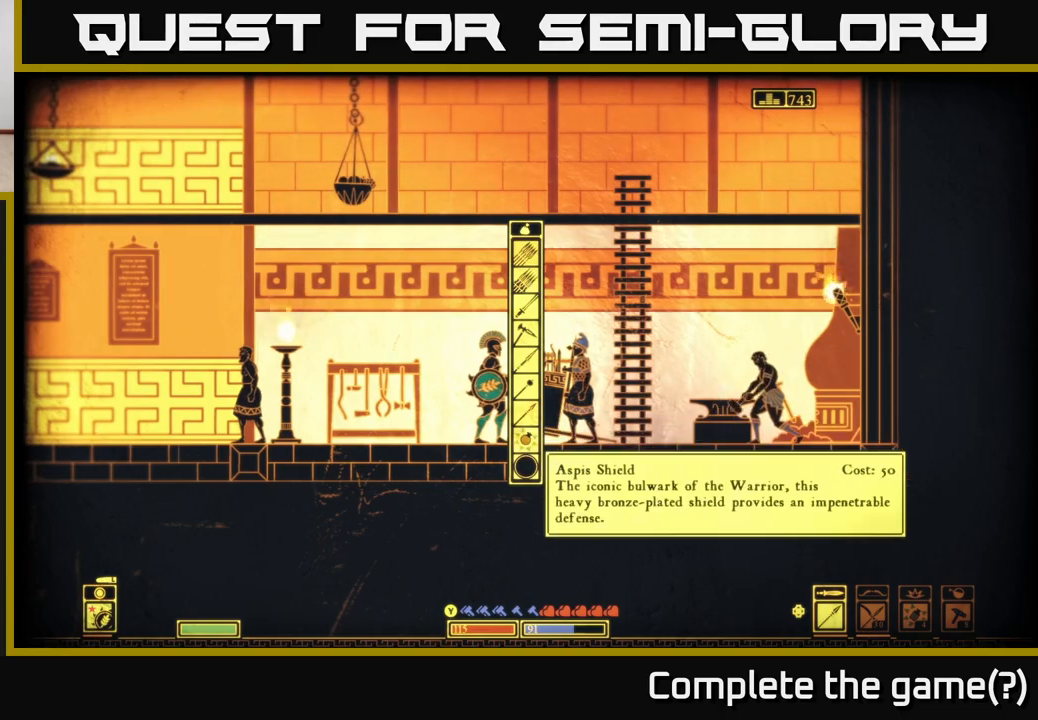
{"buttons": [], "left_stick": "left", "right_stick": "center", "events": [[183, "left_stick", "center"], [283, "B", "down"], [383, "B", "up"], [433, "left_stick", "left"]]}
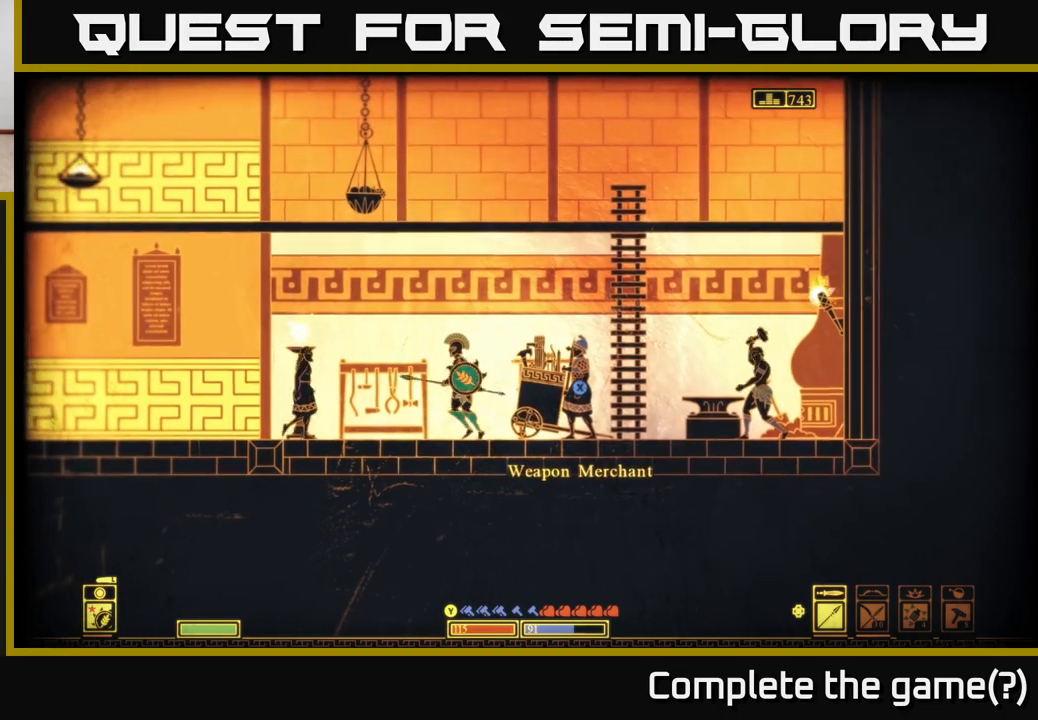
{"buttons": [], "left_stick": "left", "right_stick": "left", "events": [[400, "right_stick", "left"]]}
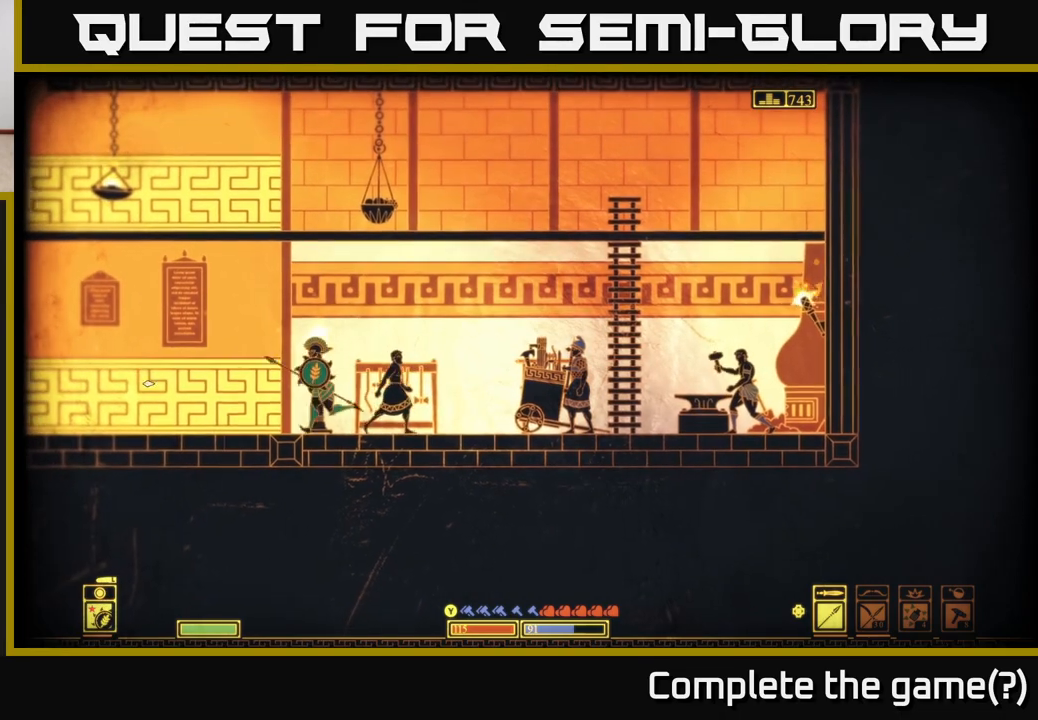
{"buttons": [], "left_stick": "left", "right_stick": "center", "events": [[367, "right_stick", "center"]]}
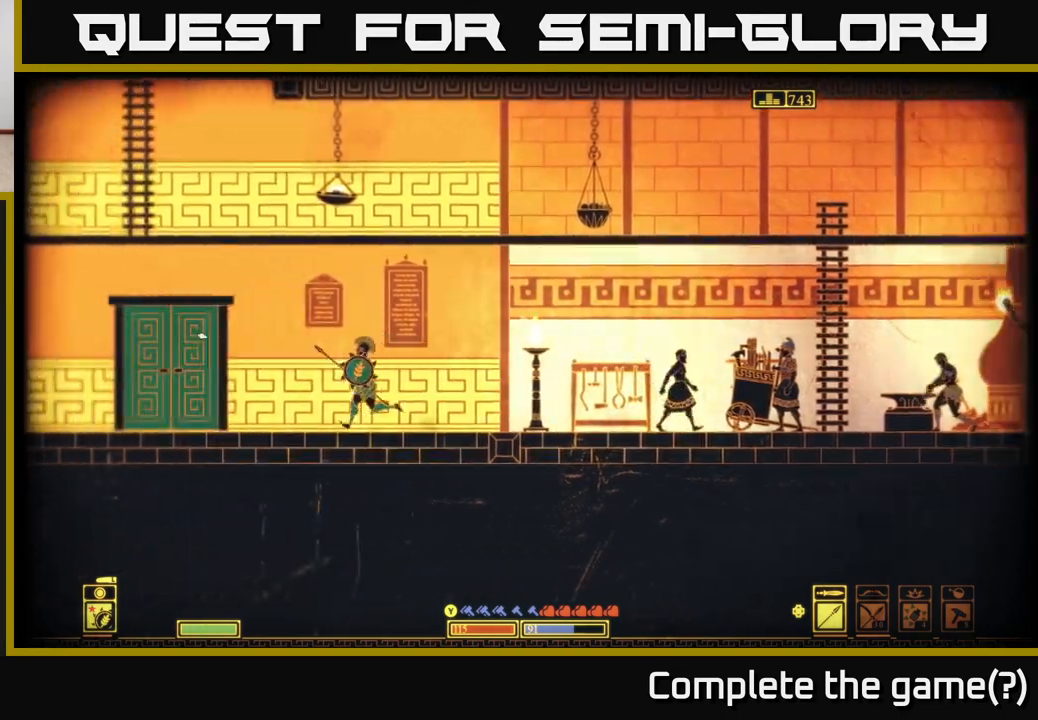
{"buttons": [], "left_stick": "left", "right_stick": "center", "events": []}
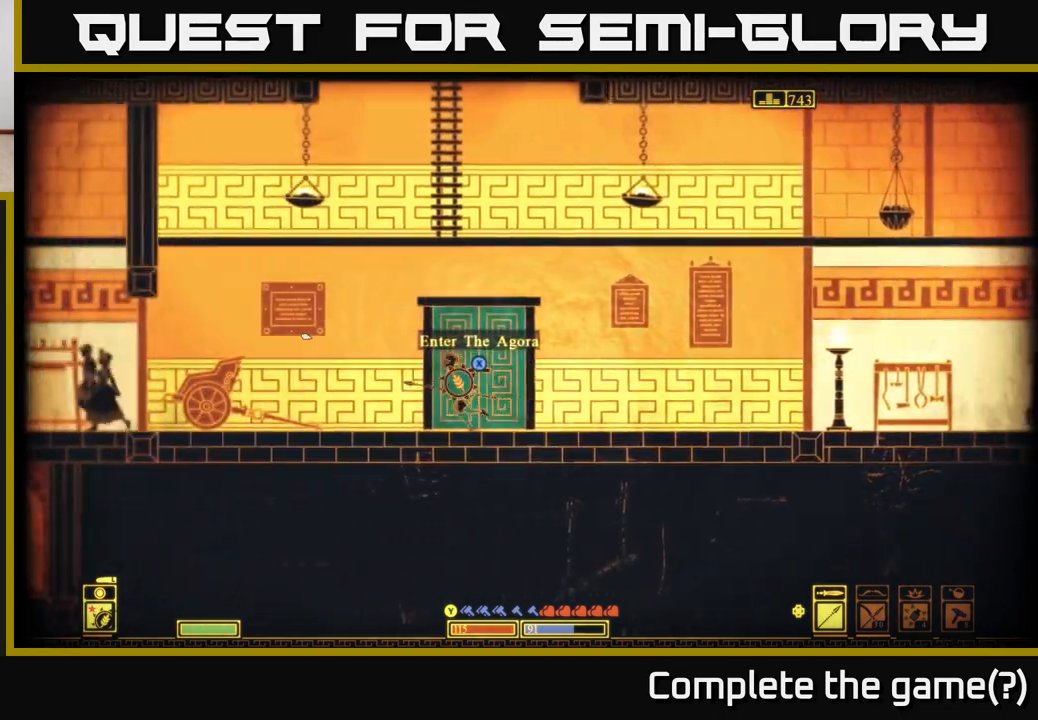
{"buttons": [], "left_stick": "left", "right_stick": "center", "events": []}
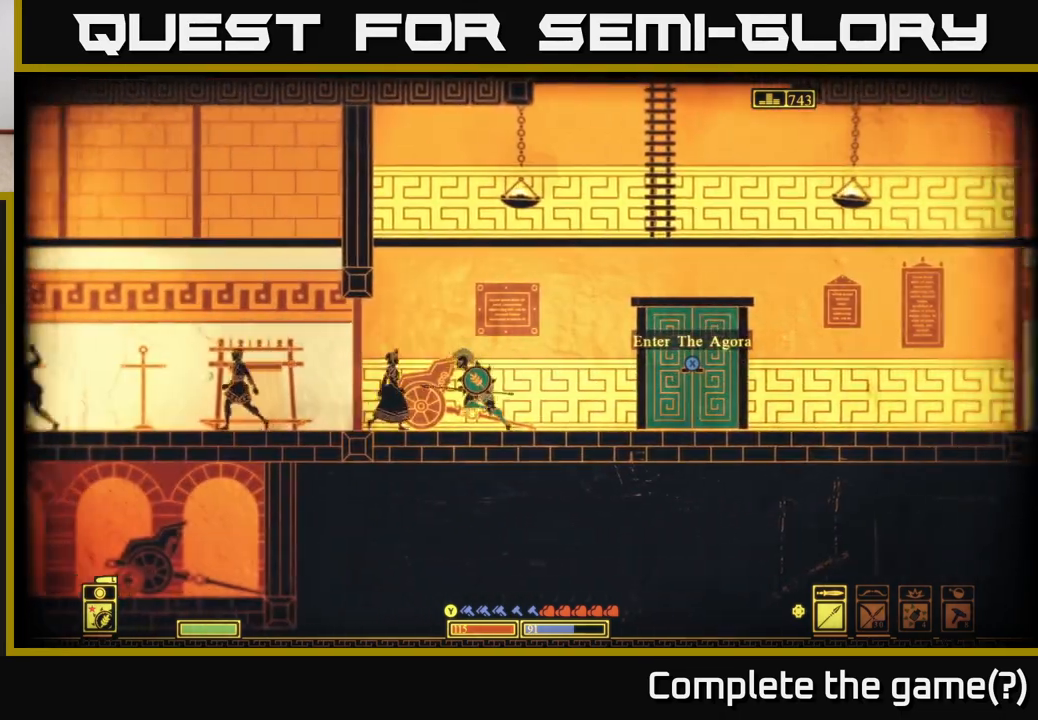
{"buttons": [], "left_stick": "left", "right_stick": "center", "events": []}
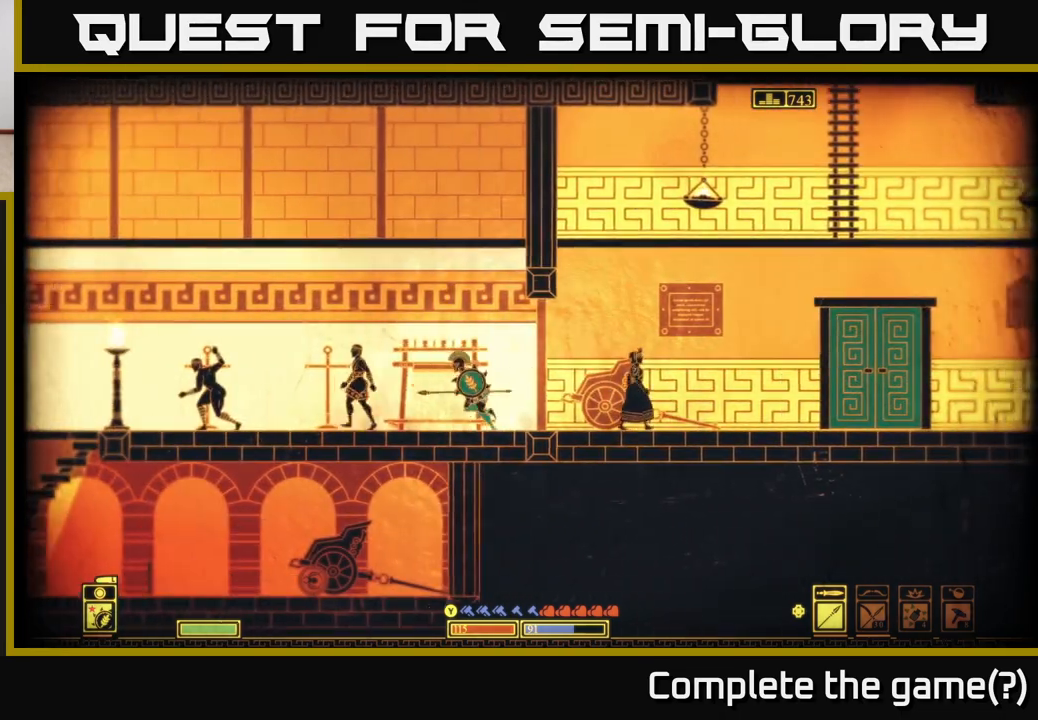
{"buttons": ["SELECT"], "left_stick": "center", "right_stick": "center", "events": [[250, "left_stick", "center"], [483, "SELECT", "down"]]}
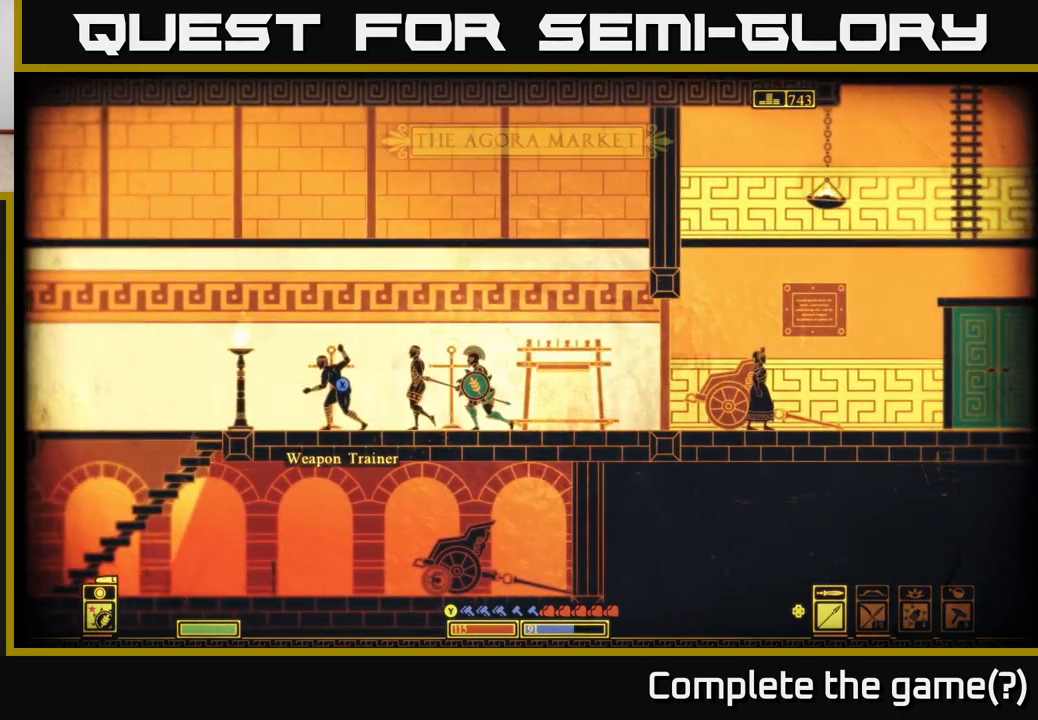
{"buttons": [], "left_stick": "center", "right_stick": "center", "events": [[117, "SELECT", "up"]]}
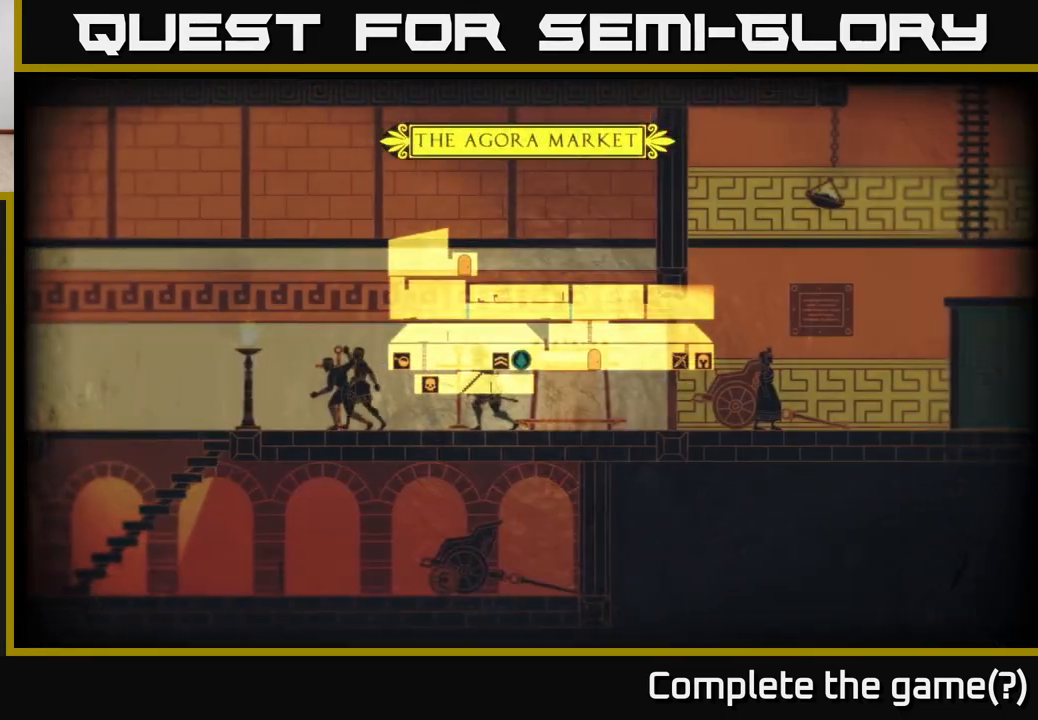
{"buttons": [], "left_stick": "center", "right_stick": "center", "events": []}
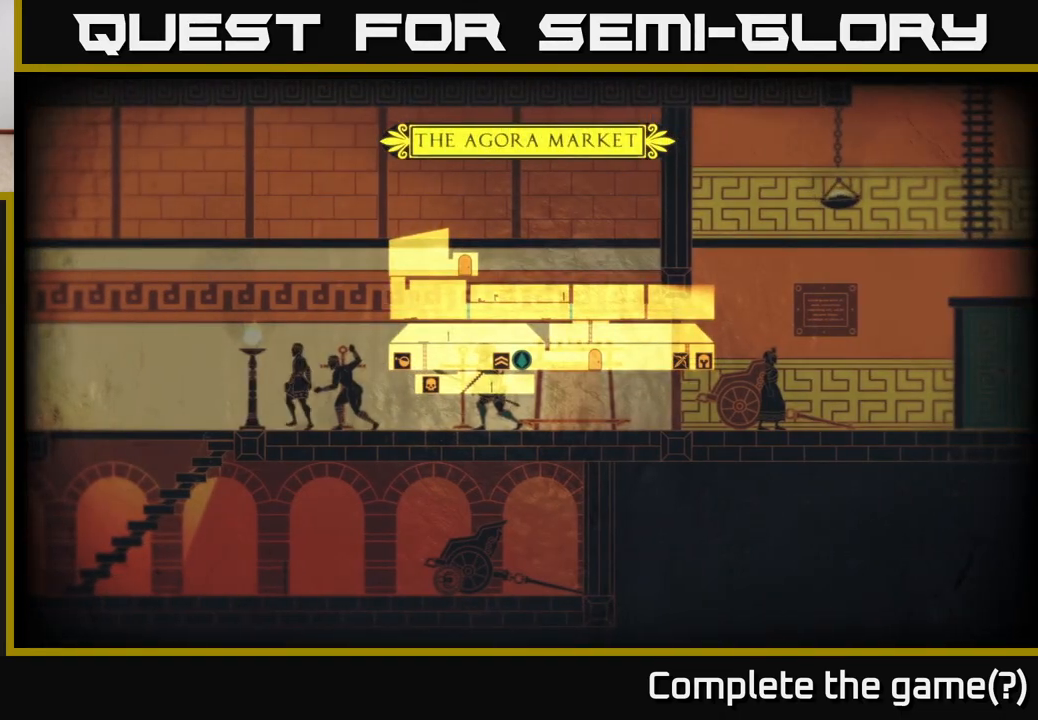
{"buttons": [], "left_stick": "center", "right_stick": "center", "events": []}